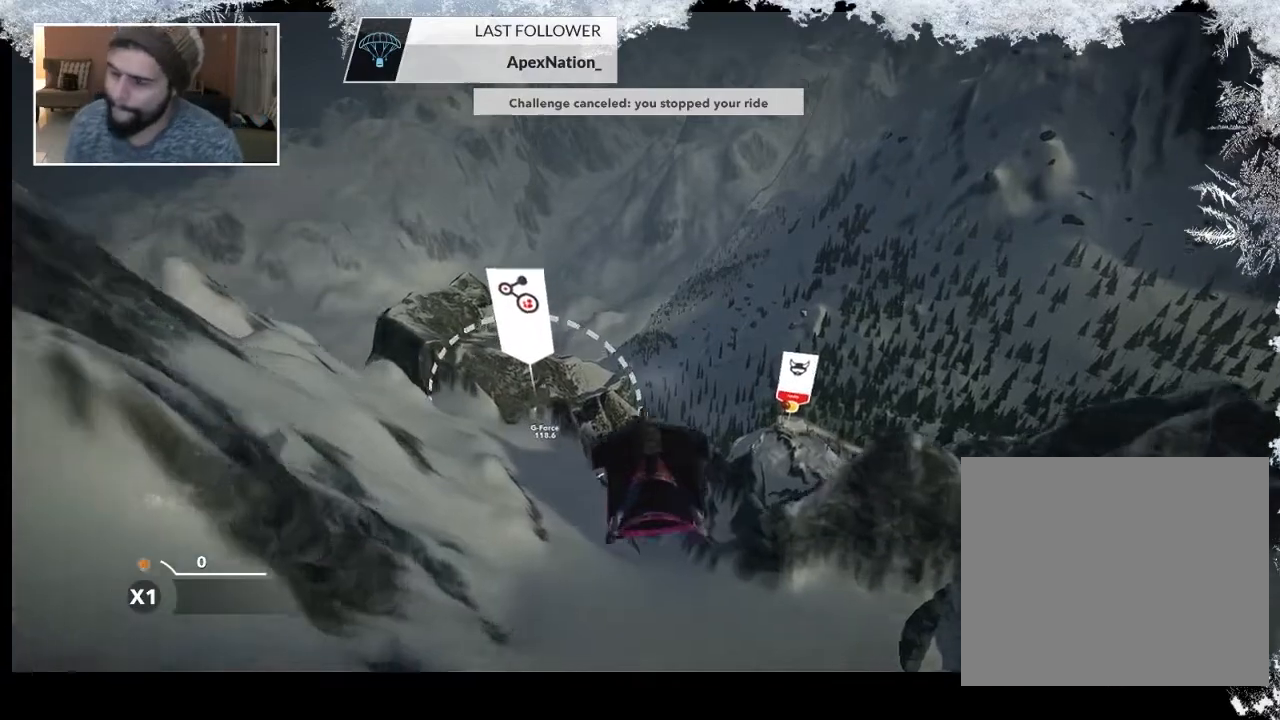
Gameplay with a controller (PlayStation layout); each line is a JSON object with the inputs held at the frame after it. "events" lists button and stick changes between this image and that frame as [ms after this image, input, new state], when the widget could be followed in between.
{"buttons": [], "left_stick": "down", "right_stick": "center", "events": []}
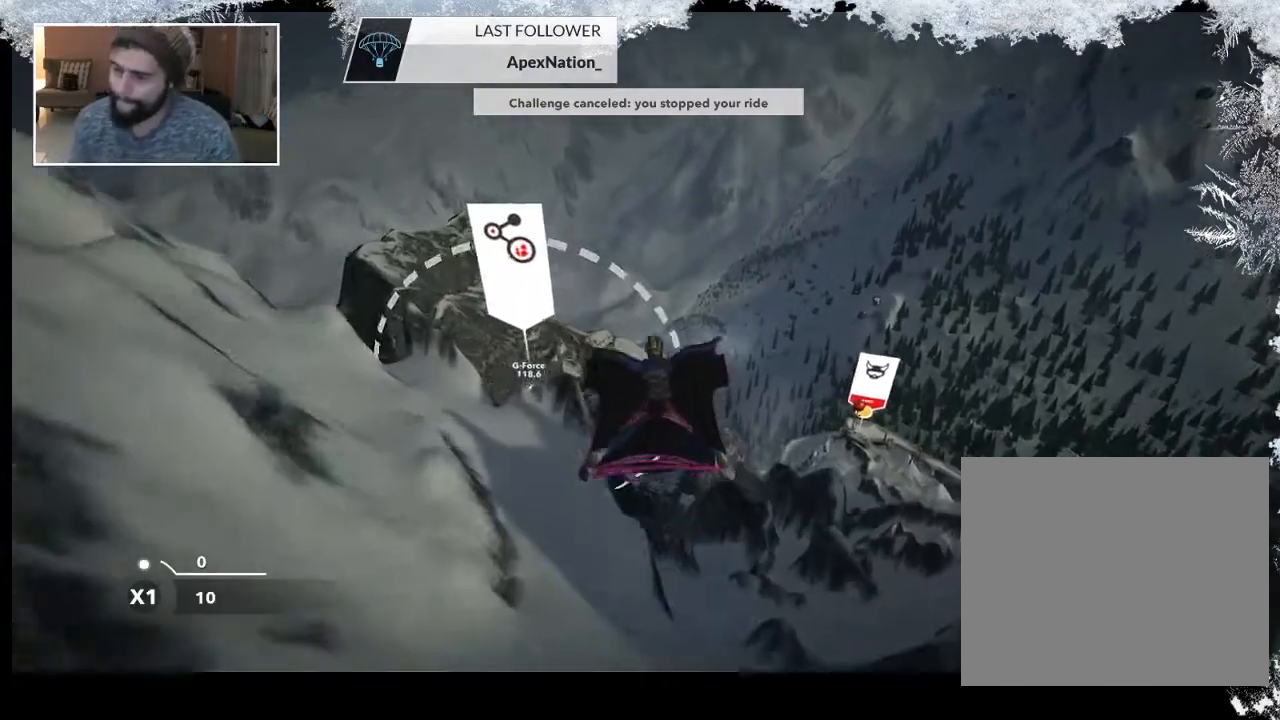
{"buttons": [], "left_stick": "left", "right_stick": "center", "events": [[367, "left_stick", "left"]]}
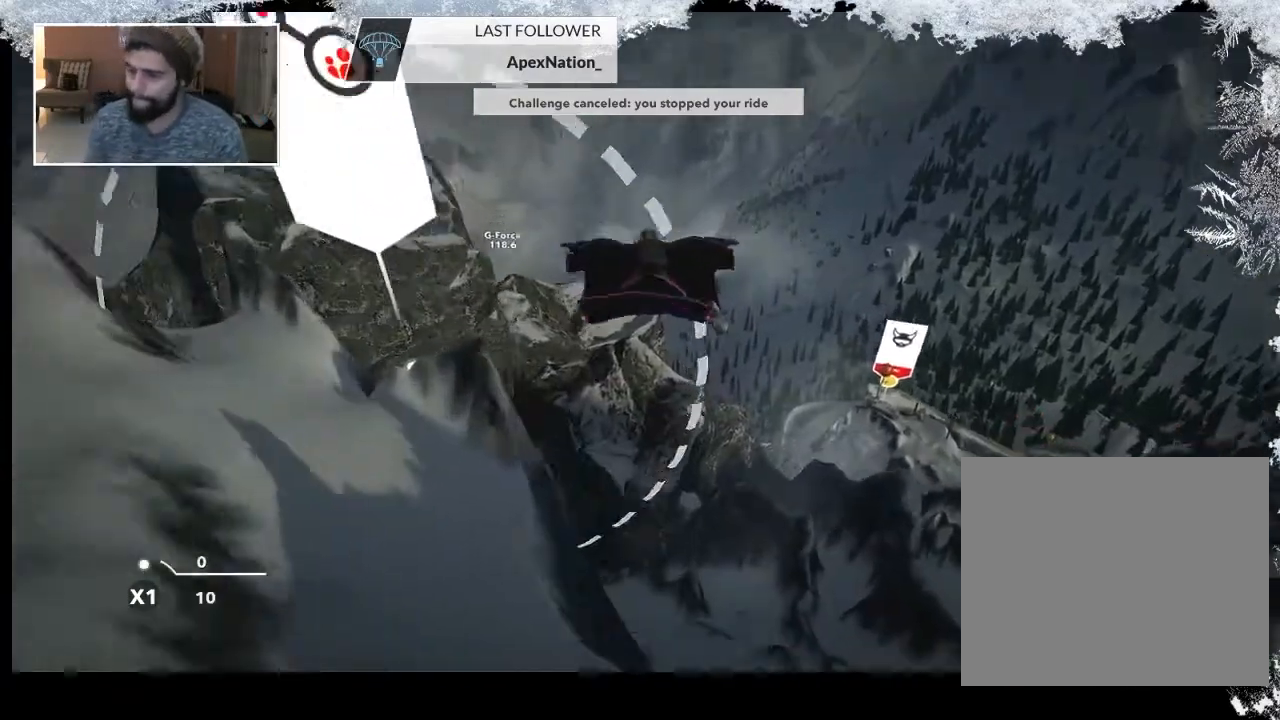
{"buttons": [], "left_stick": "left", "right_stick": "center", "events": [[100, "right_stick", "left"], [333, "right_stick", "center"]]}
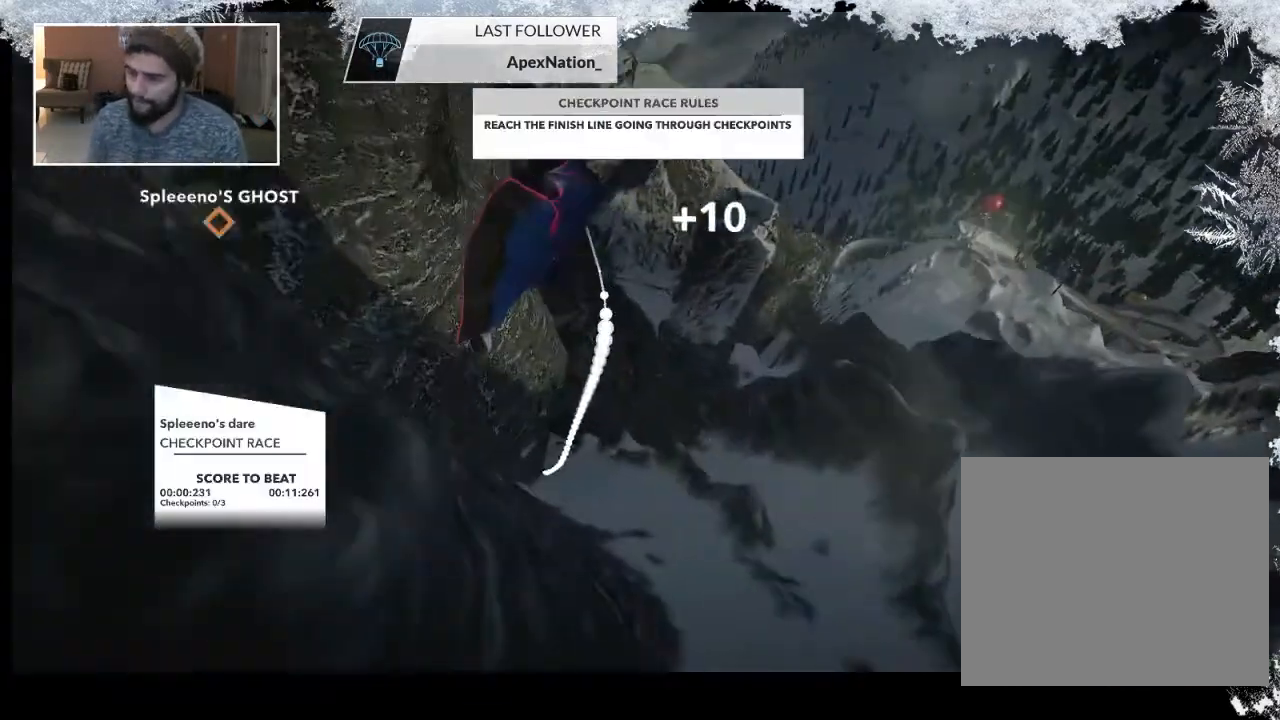
{"buttons": [], "left_stick": "up-left", "right_stick": "left", "events": [[100, "left_stick", "center"], [167, "left_stick", "down-right"], [233, "right_stick", "down-right"], [400, "left_stick", "up-left"], [433, "right_stick", "left"]]}
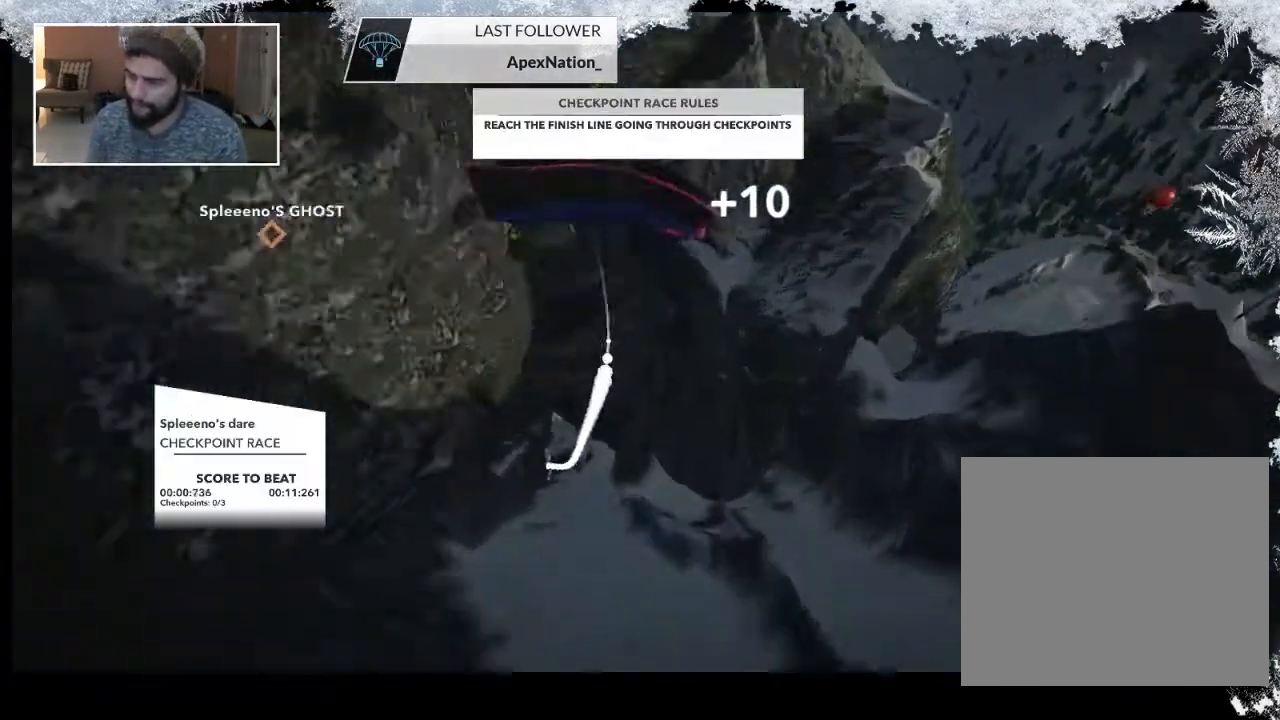
{"buttons": [], "left_stick": "up-left", "right_stick": "center", "events": [[267, "right_stick", "center"]]}
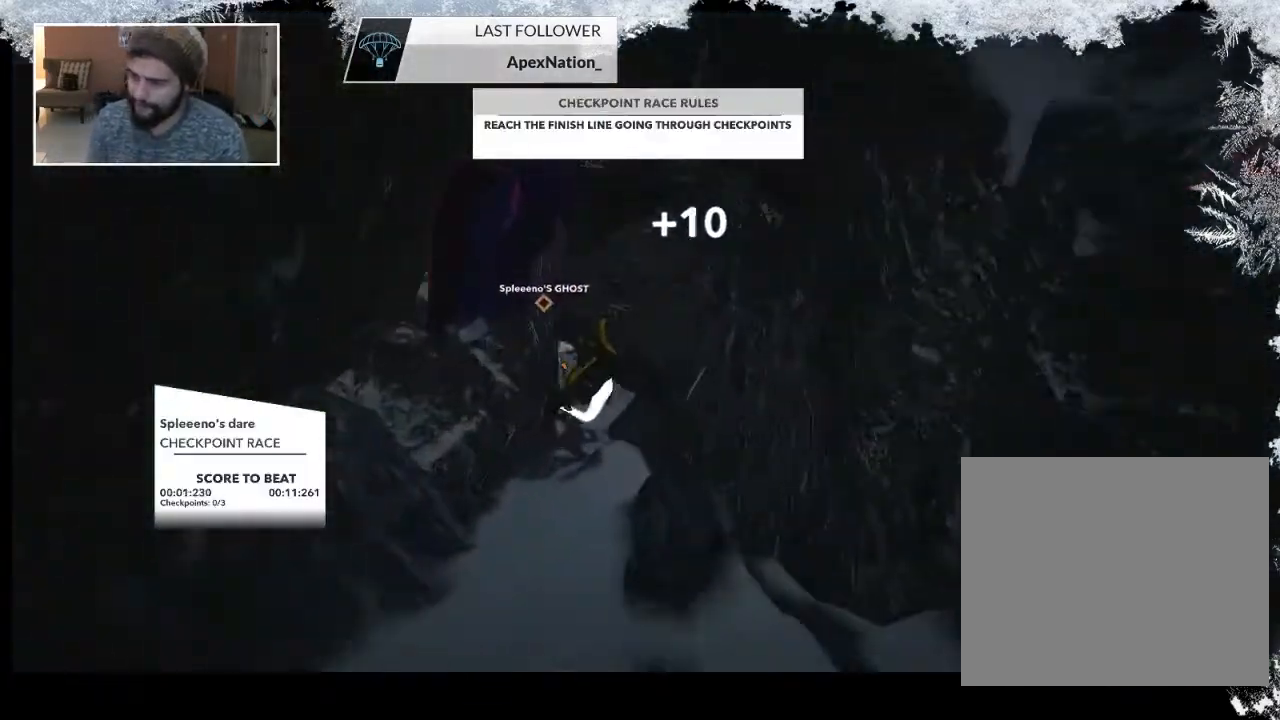
{"buttons": [], "left_stick": "up-left", "right_stick": "center", "events": [[33, "right_stick", "left"], [167, "right_stick", "center"]]}
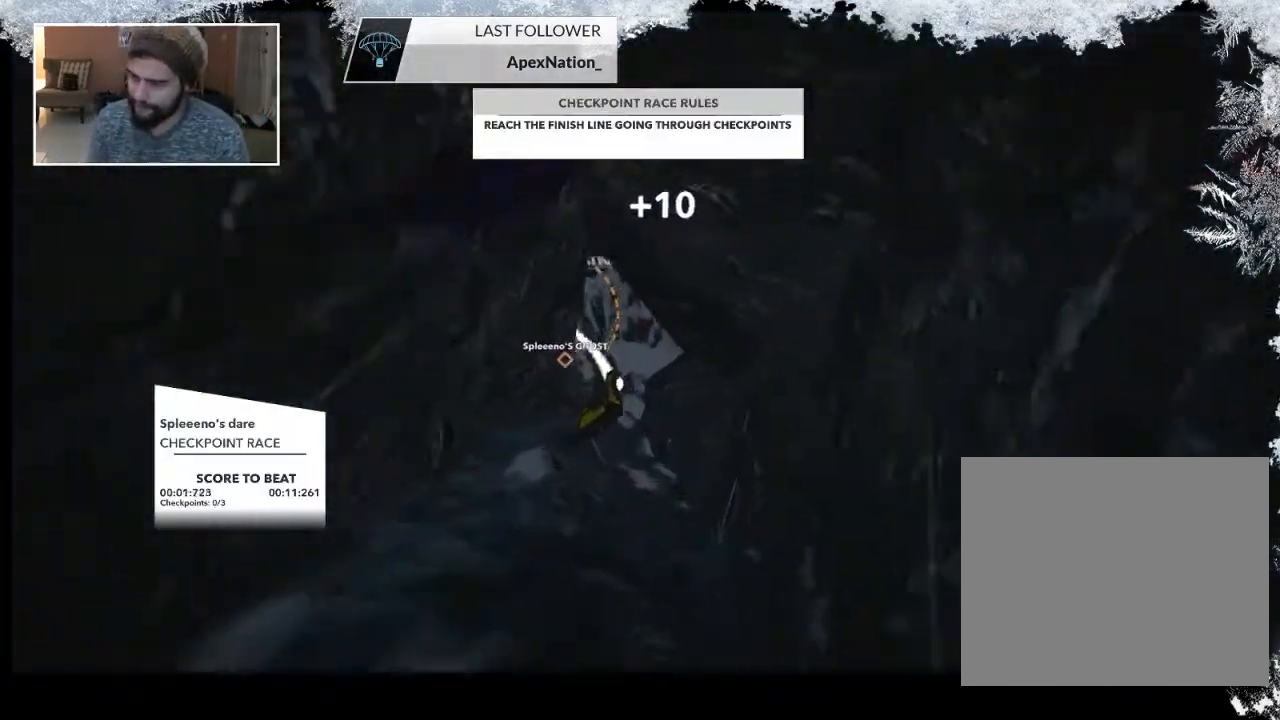
{"buttons": [], "left_stick": "down-left", "right_stick": "center", "events": [[100, "left_stick", "up"], [367, "left_stick", "center"], [500, "left_stick", "down-left"]]}
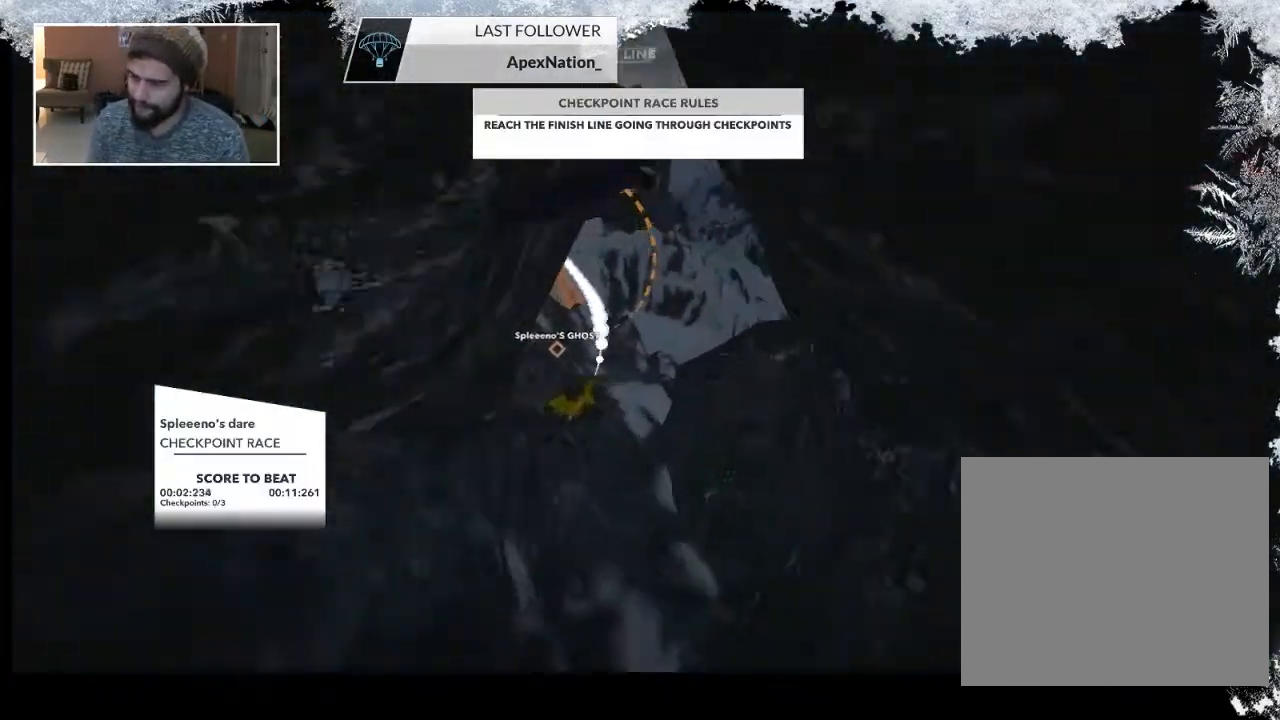
{"buttons": [], "left_stick": "center", "right_stick": "center", "events": [[500, "left_stick", "center"]]}
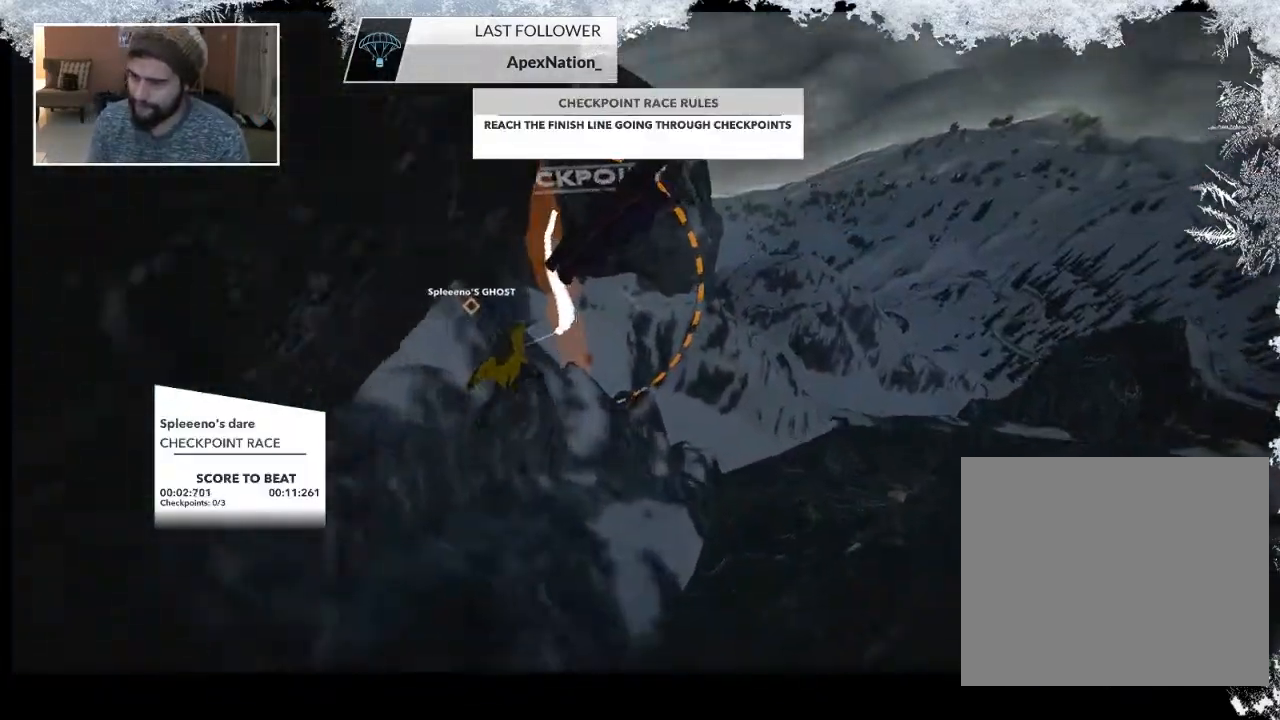
{"buttons": [], "left_stick": "down-left", "right_stick": "center", "events": [[100, "left_stick", "down-left"]]}
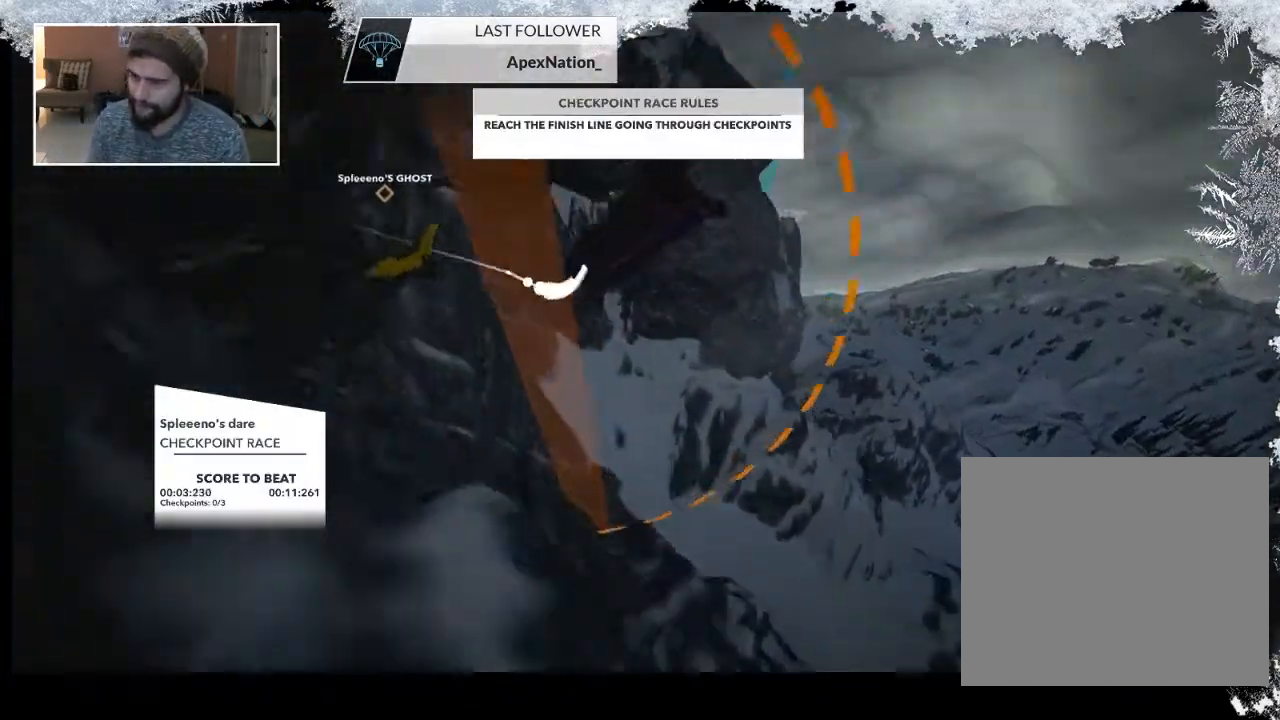
{"buttons": [], "left_stick": "down-right", "right_stick": "center", "events": [[300, "left_stick", "down-right"]]}
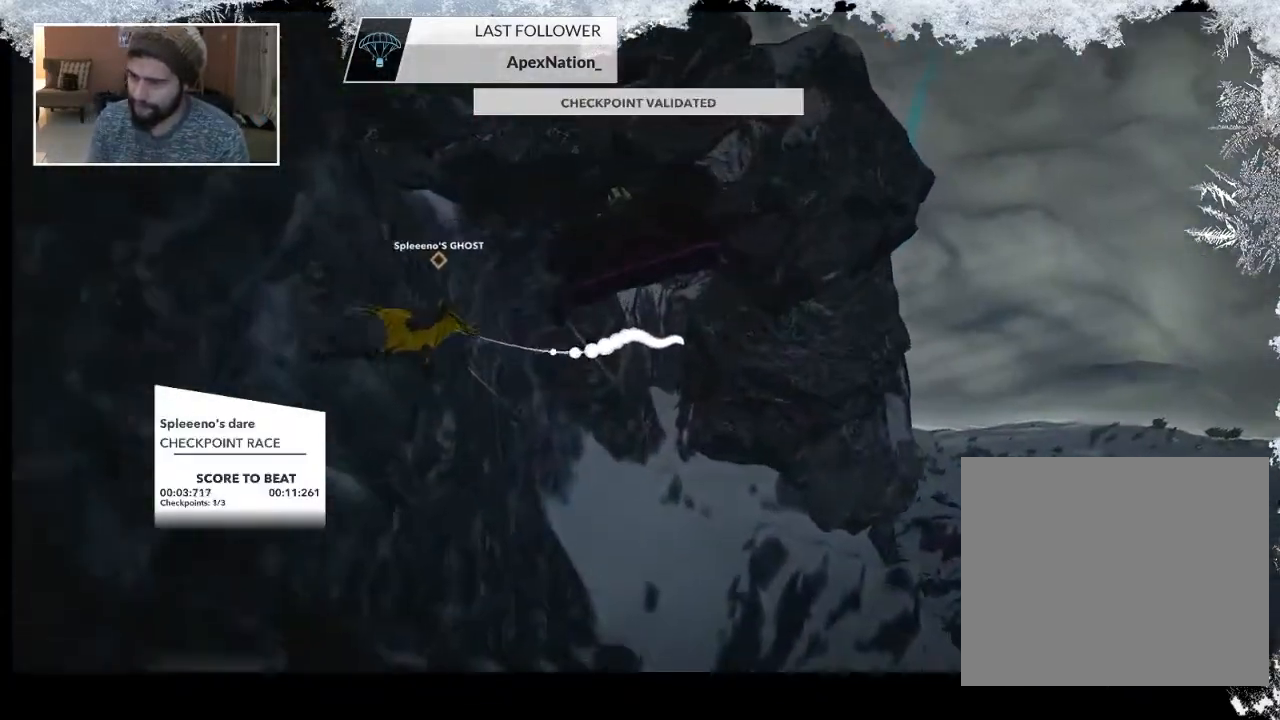
{"buttons": [], "left_stick": "down-right", "right_stick": "center", "events": [[133, "left_stick", "down"], [300, "left_stick", "down-right"]]}
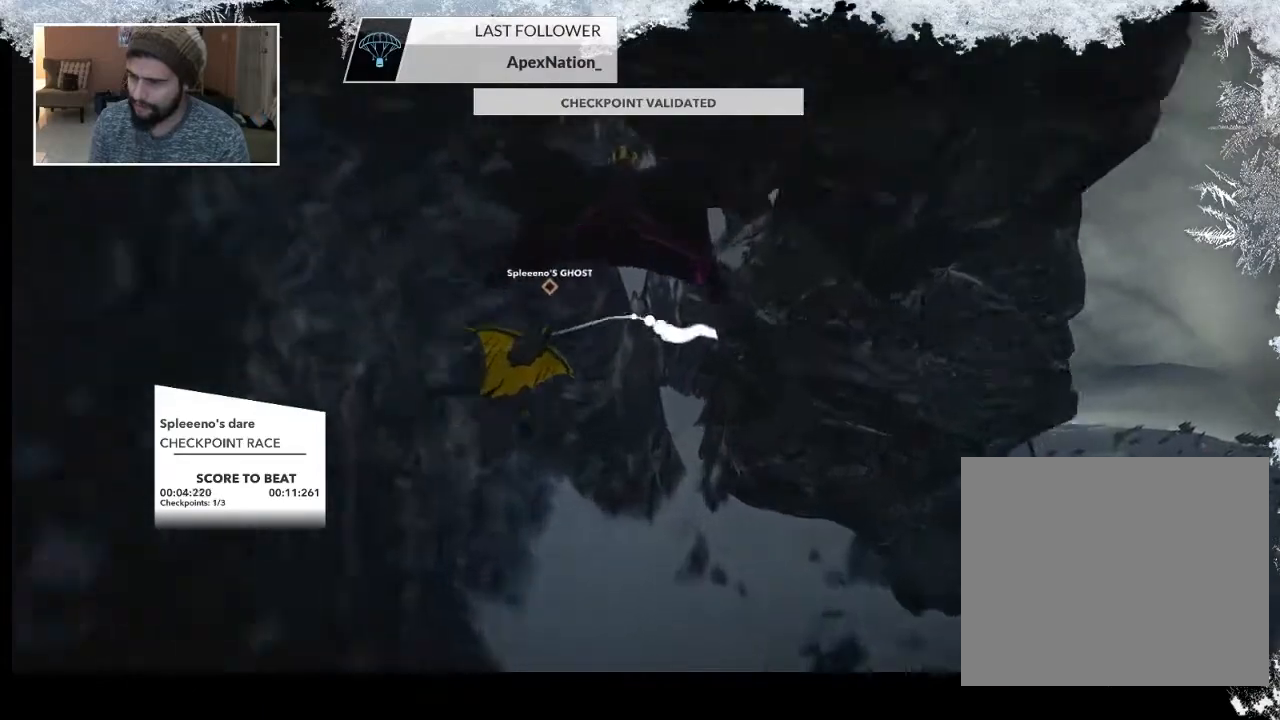
{"buttons": [], "left_stick": "right", "right_stick": "center", "events": [[200, "left_stick", "right"]]}
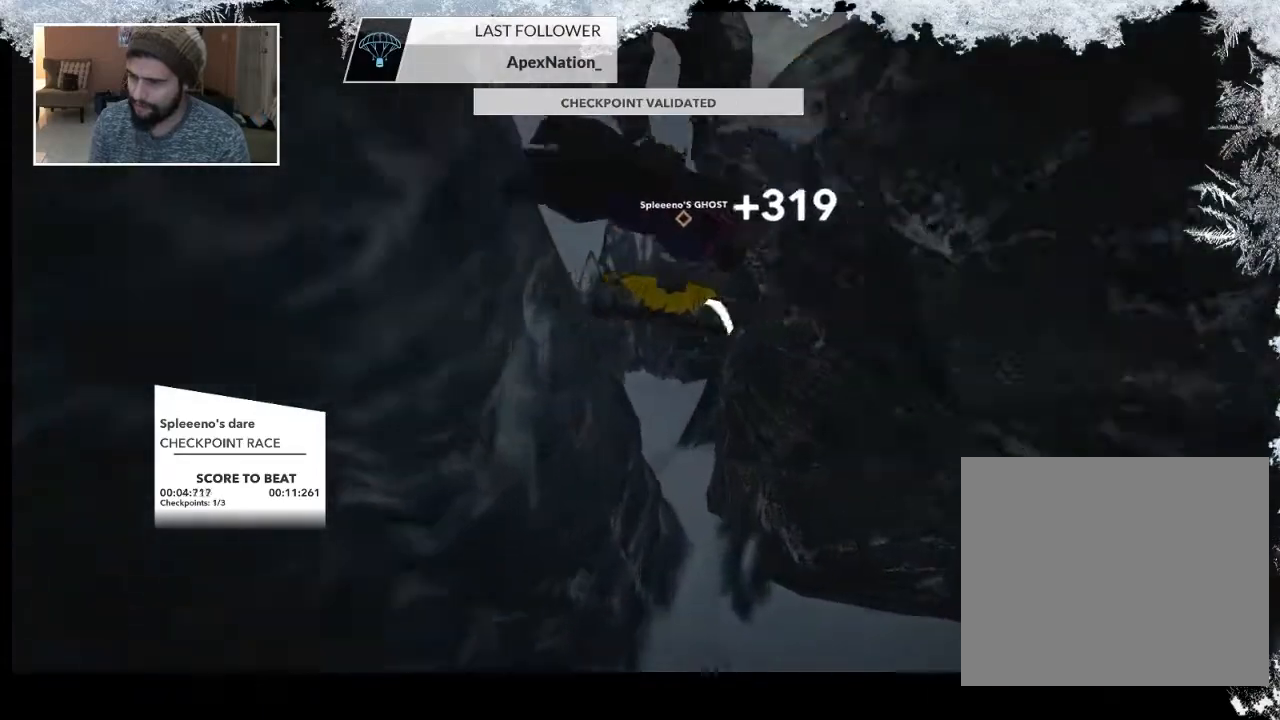
{"buttons": [], "left_stick": "center", "right_stick": "center", "events": [[367, "left_stick", "center"]]}
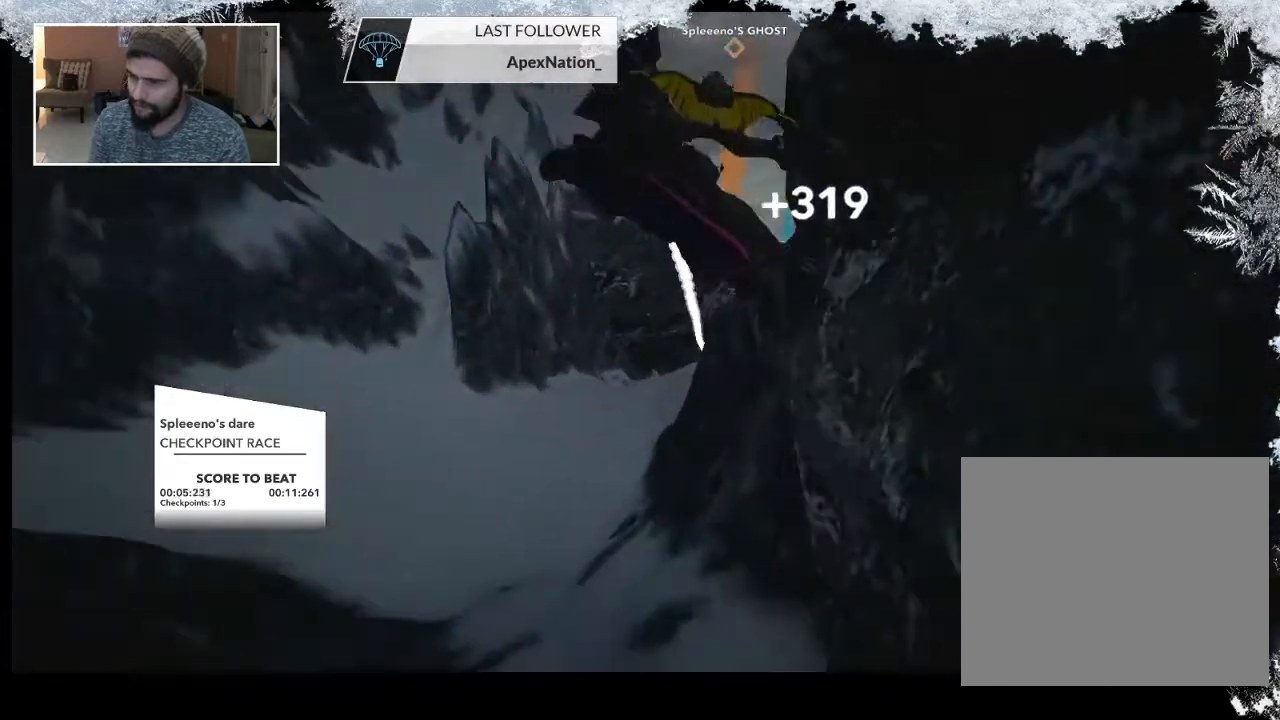
{"buttons": [], "left_stick": "down-right", "right_stick": "center", "events": [[133, "left_stick", "down-left"], [333, "left_stick", "down-right"]]}
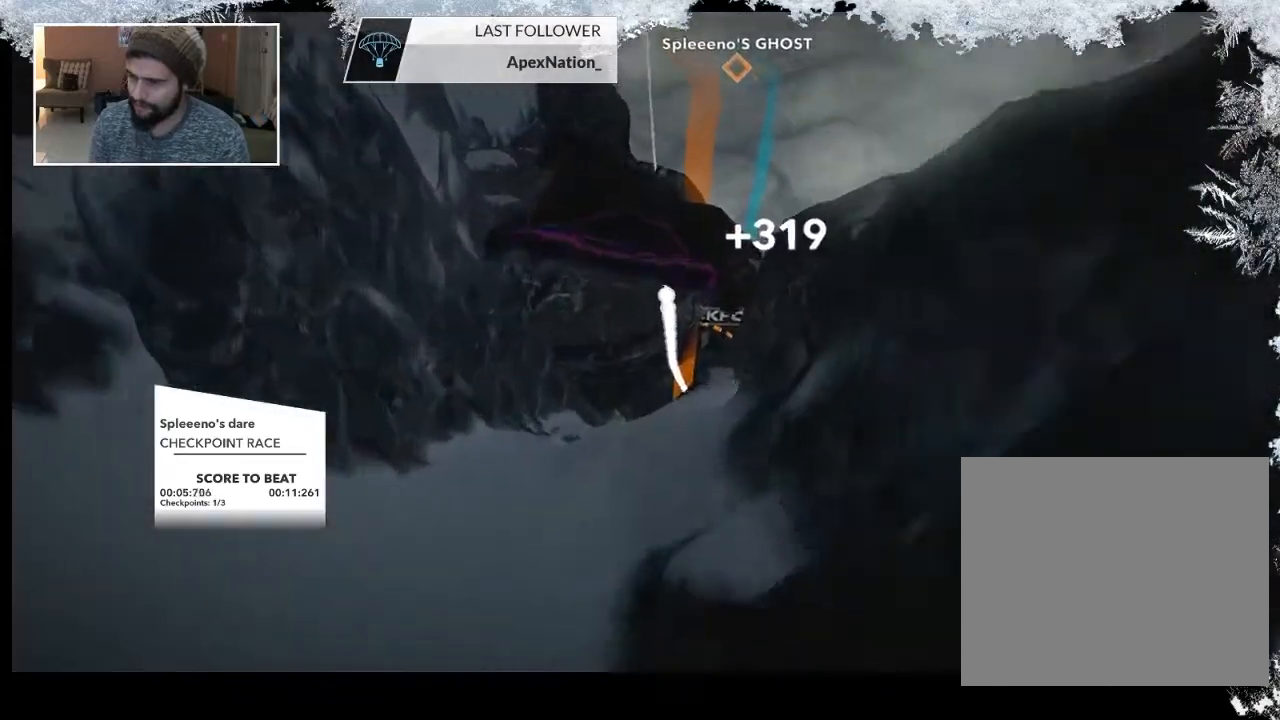
{"buttons": [], "left_stick": "down-right", "right_stick": "center", "events": [[67, "left_stick", "right"], [500, "left_stick", "down-right"]]}
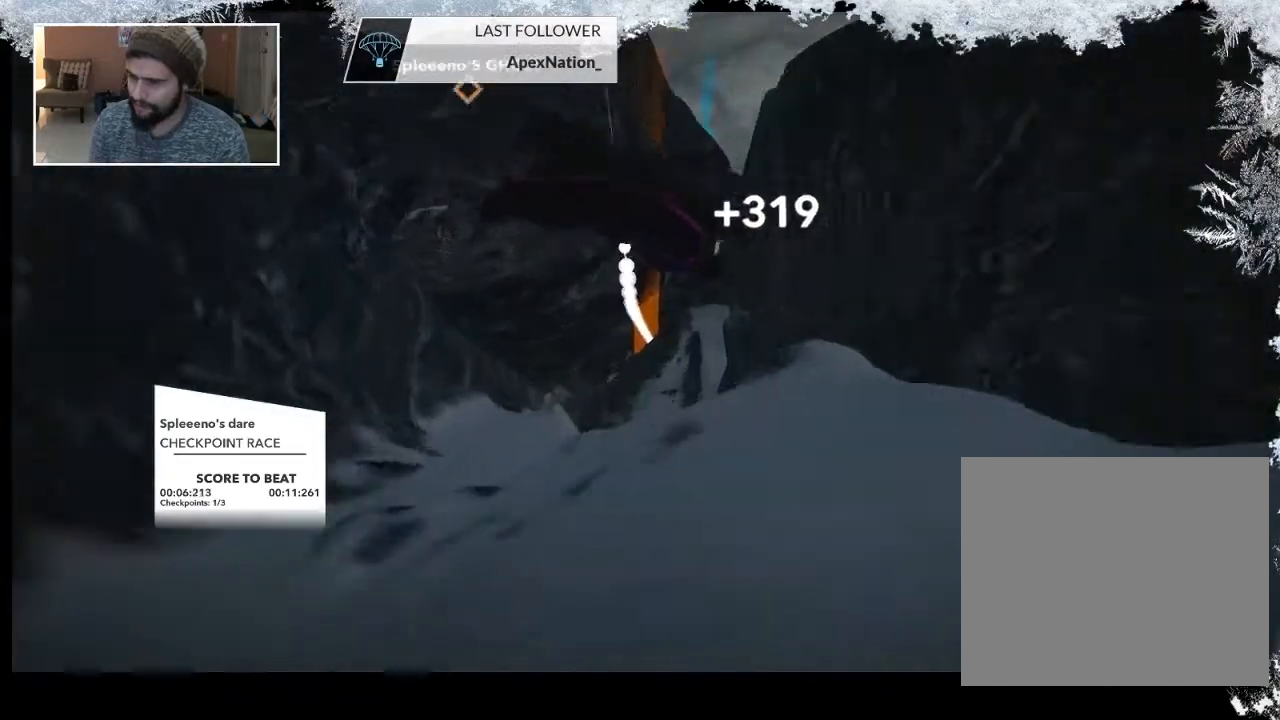
{"buttons": [], "left_stick": "down-left", "right_stick": "center", "events": [[200, "left_stick", "down-left"]]}
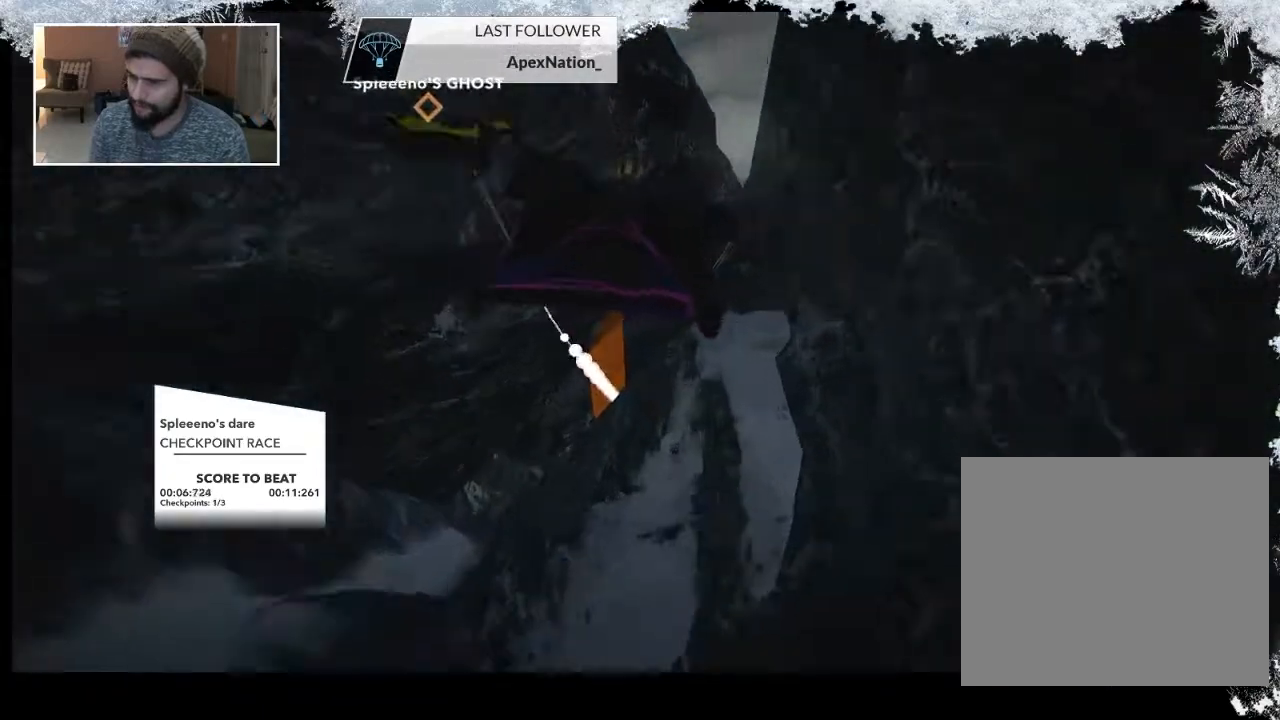
{"buttons": [], "left_stick": "up", "right_stick": "center", "events": [[267, "left_stick", "center"], [333, "left_stick", "up"]]}
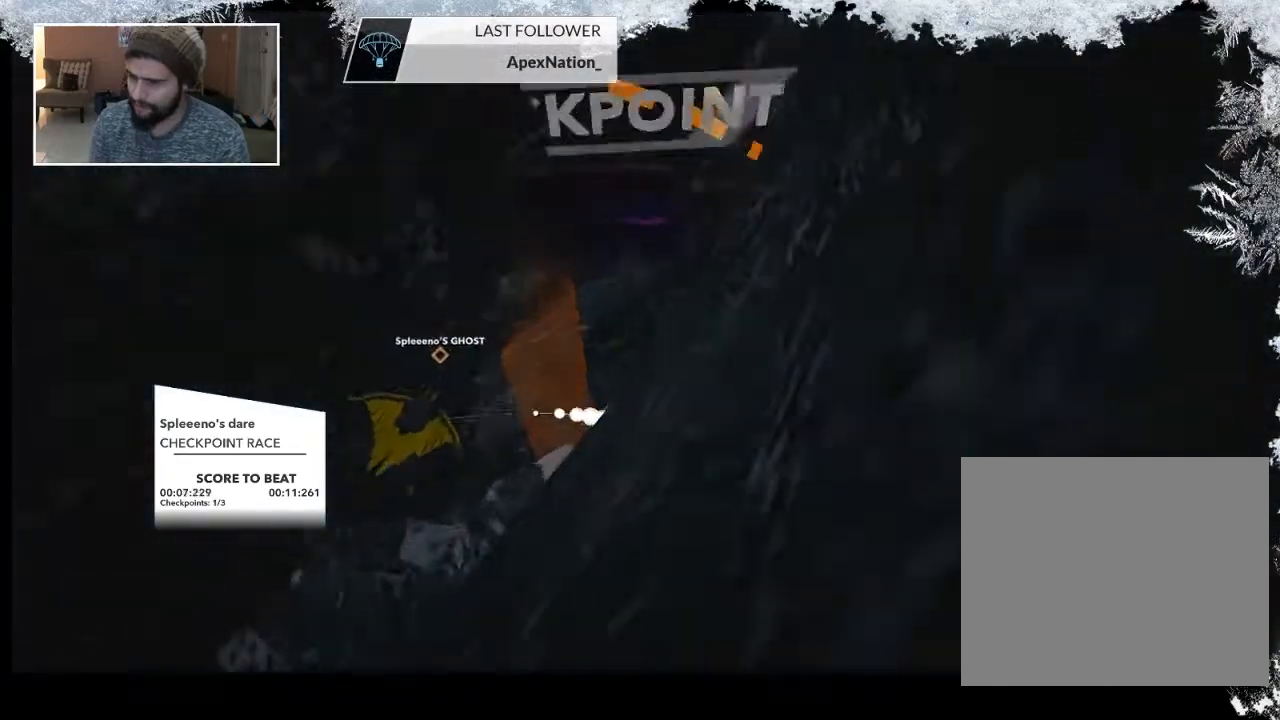
{"buttons": [], "left_stick": "up", "right_stick": "center", "events": []}
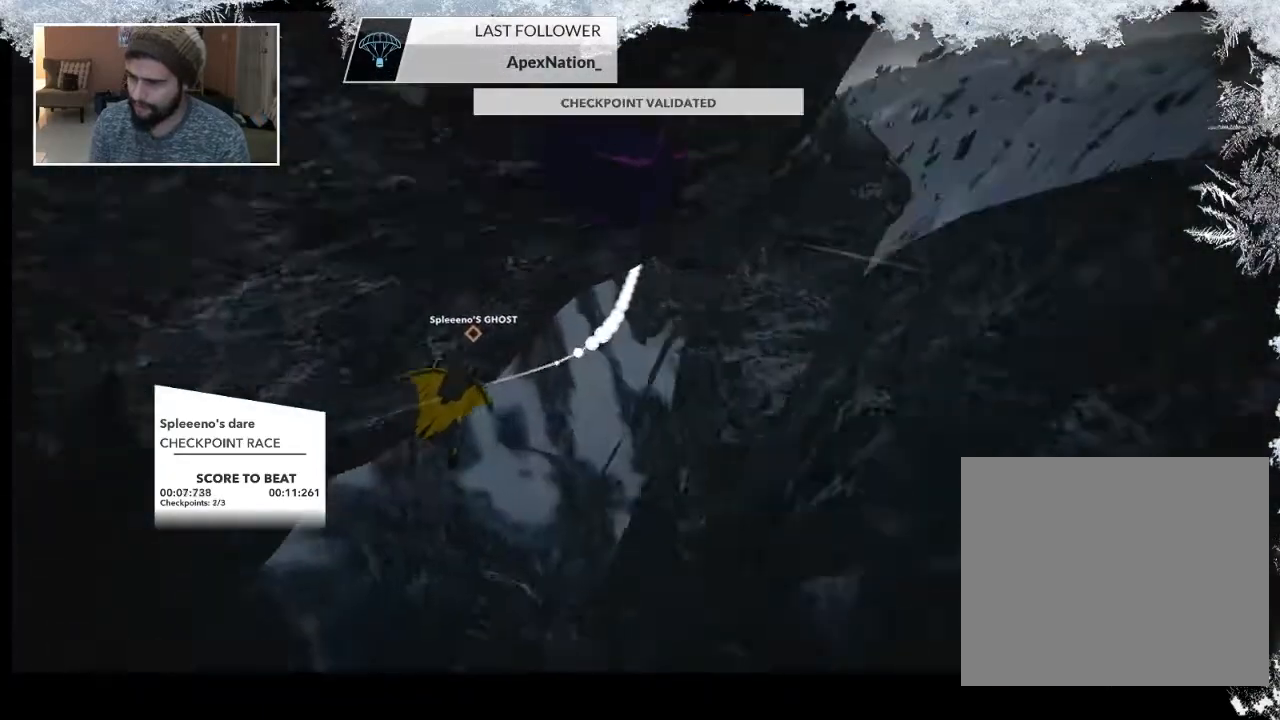
{"buttons": [], "left_stick": "down-left", "right_stick": "center", "events": [[100, "right_stick", "right"], [200, "right_stick", "center"], [300, "right_stick", "up-left"], [333, "left_stick", "down-left"], [500, "right_stick", "center"]]}
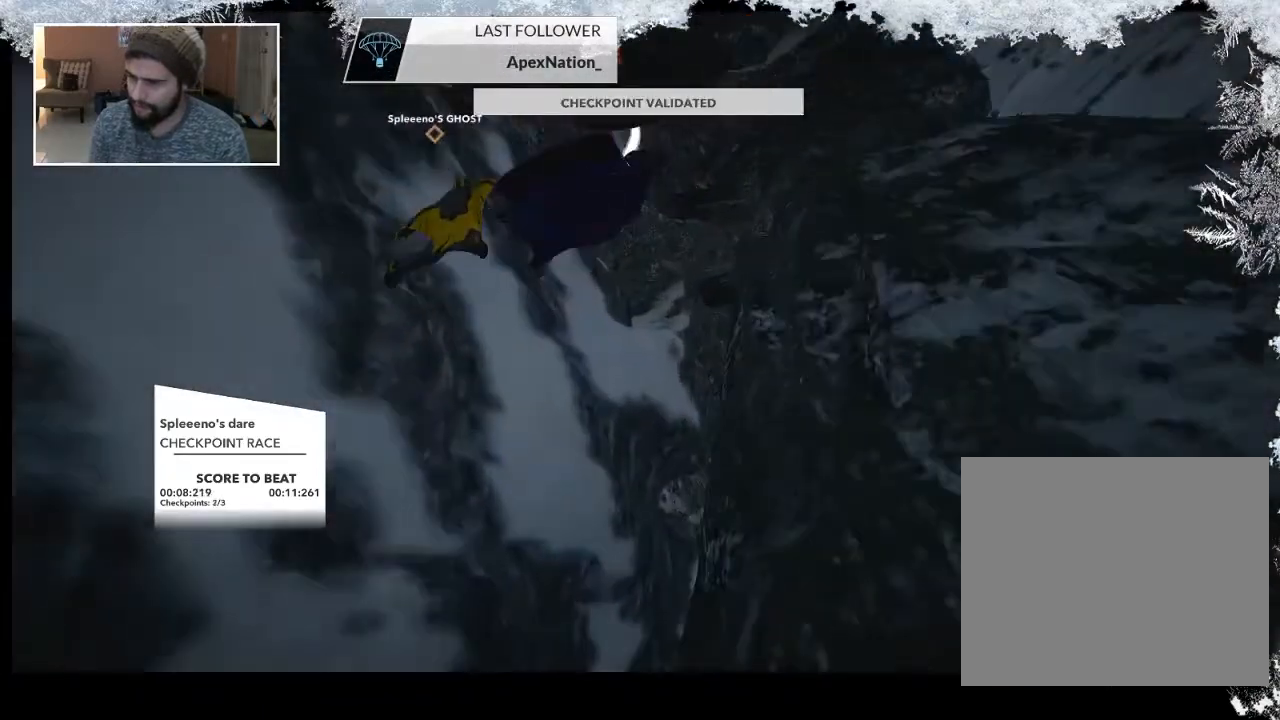
{"buttons": [], "left_stick": "down", "right_stick": "right", "events": [[67, "left_stick", "down"], [433, "right_stick", "right"]]}
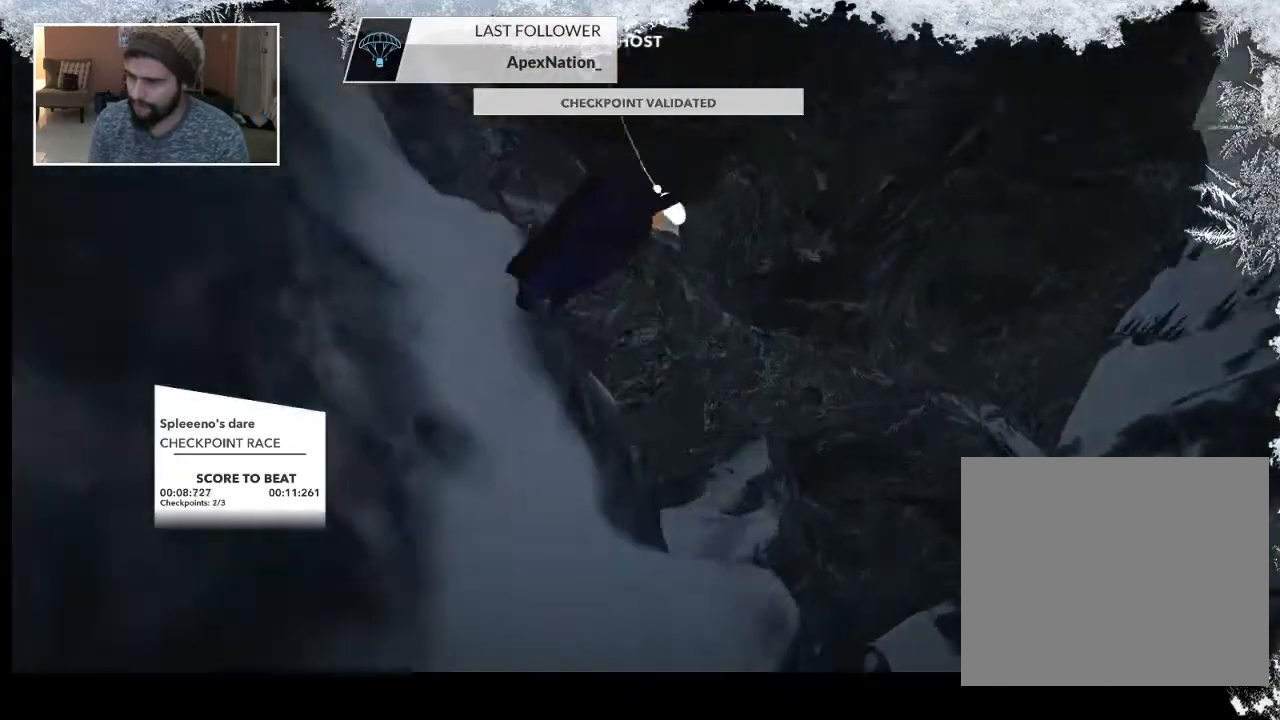
{"buttons": [], "left_stick": "down", "right_stick": "left", "events": [[300, "right_stick", "up-right"], [467, "right_stick", "left"]]}
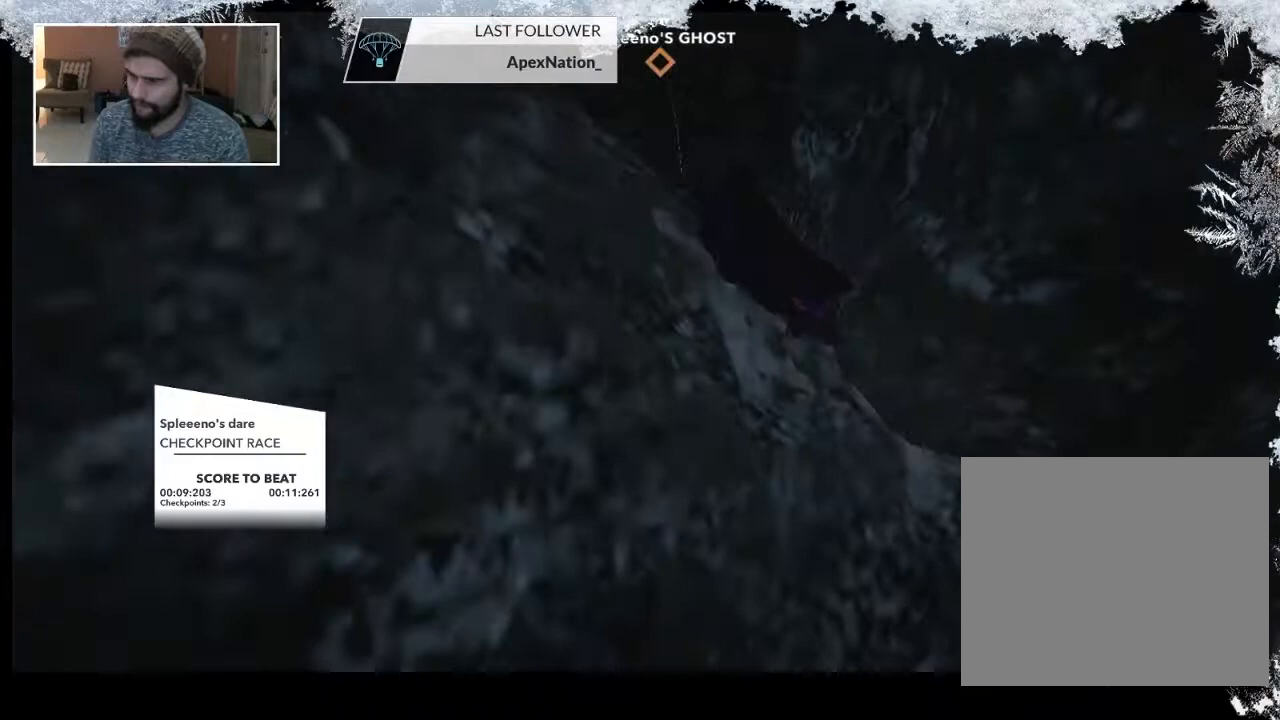
{"buttons": [], "left_stick": "down-left", "right_stick": "center", "events": [[233, "left_stick", "down-left"], [367, "right_stick", "center"]]}
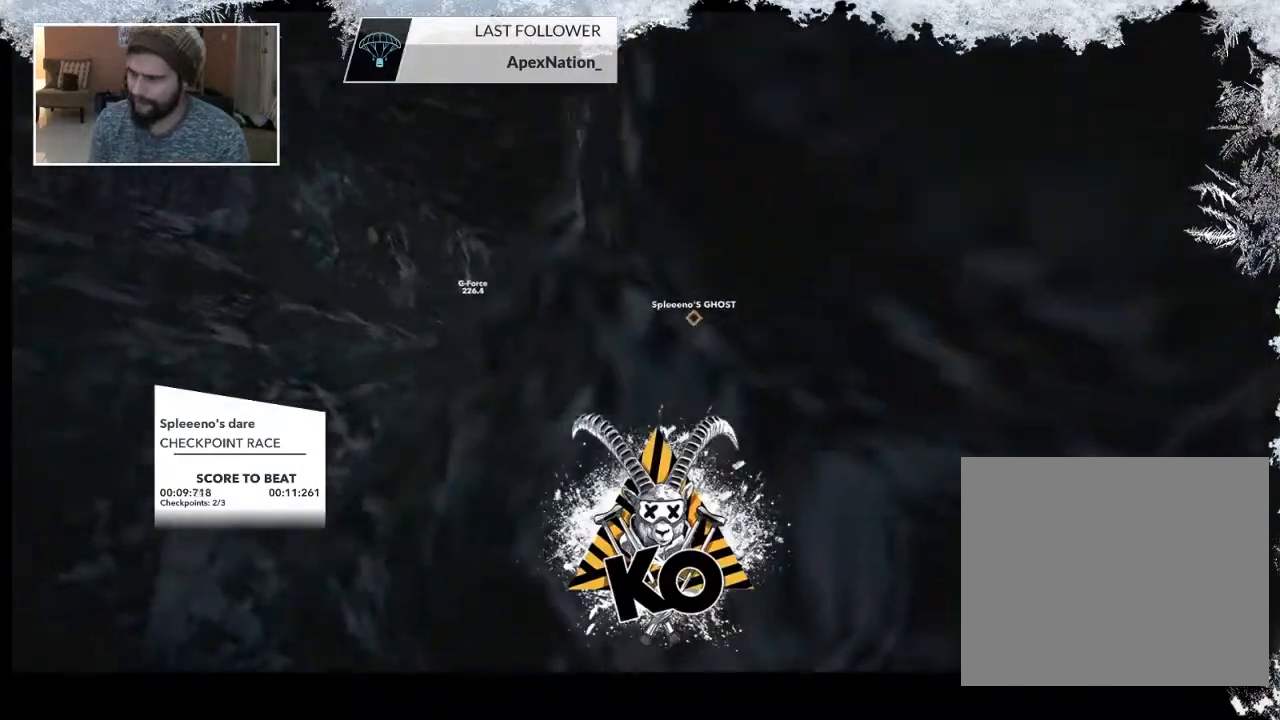
{"buttons": [], "left_stick": "center", "right_stick": "center", "events": [[33, "left_stick", "center"]]}
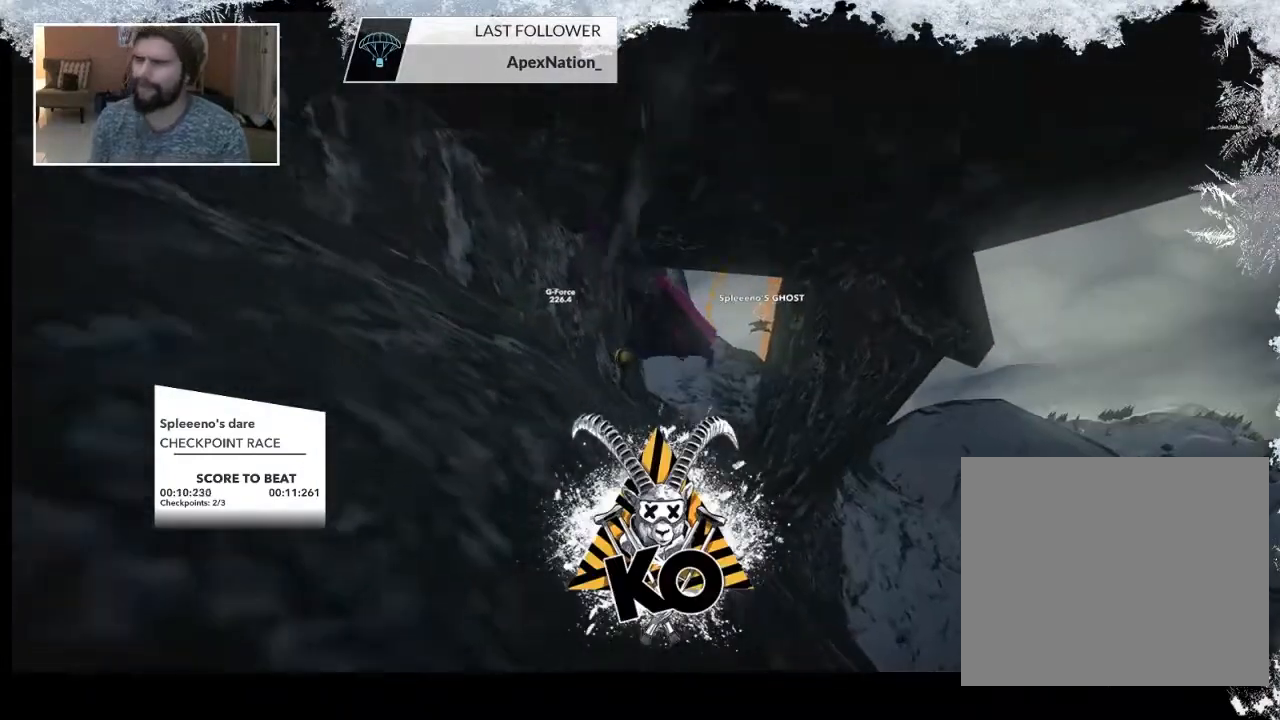
{"buttons": [], "left_stick": "center", "right_stick": "center", "events": []}
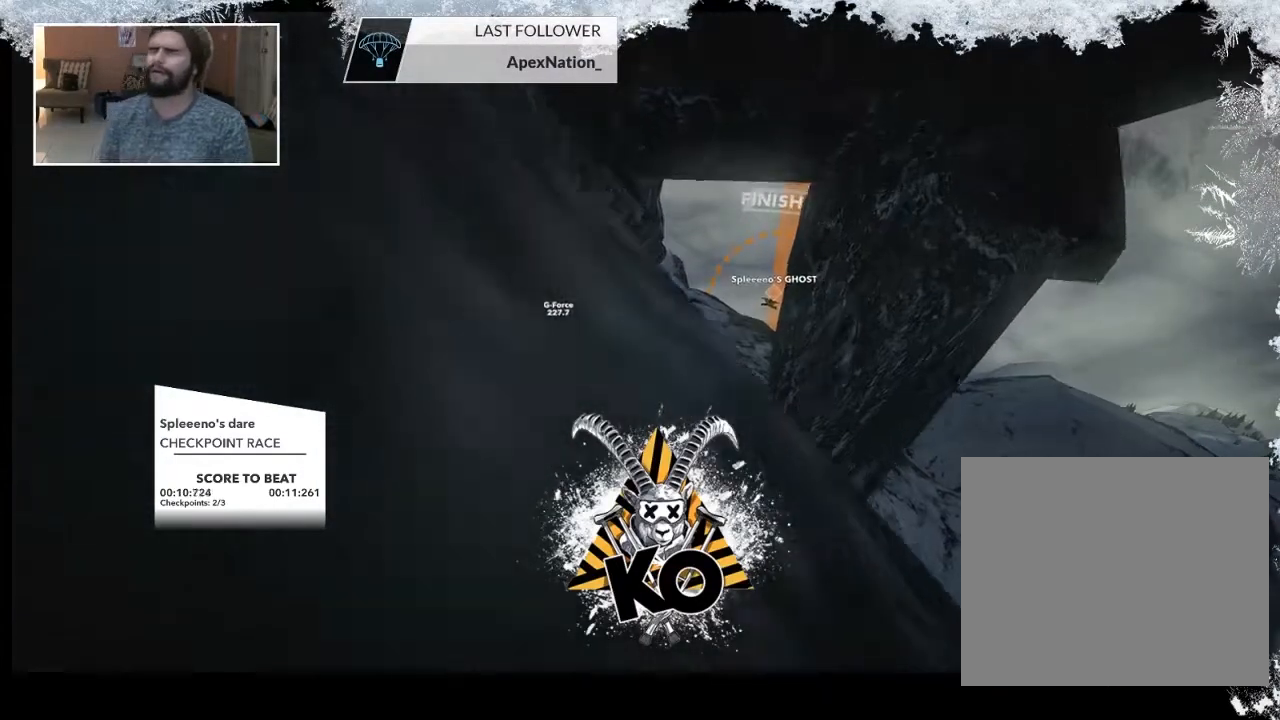
{"buttons": [], "left_stick": "center", "right_stick": "center", "events": []}
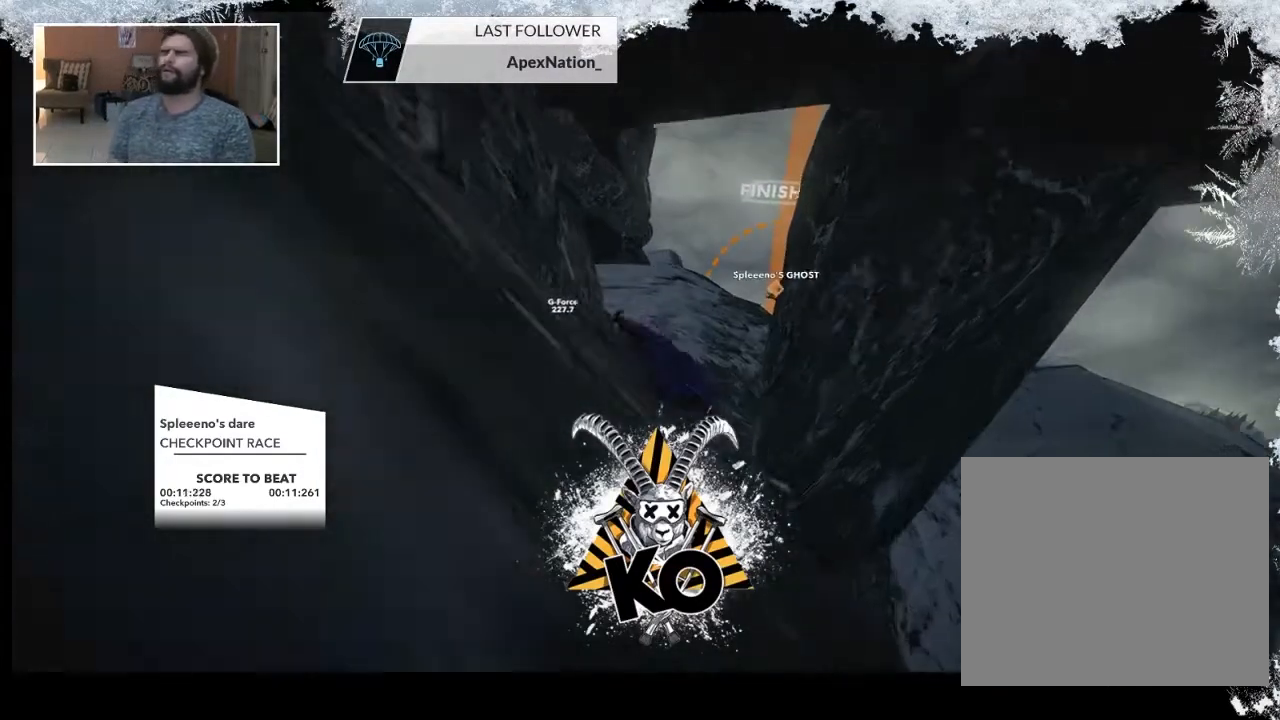
{"buttons": ["TRIANGLE"], "left_stick": "center", "right_stick": "center", "events": [[333, "TRIANGLE", "down"]]}
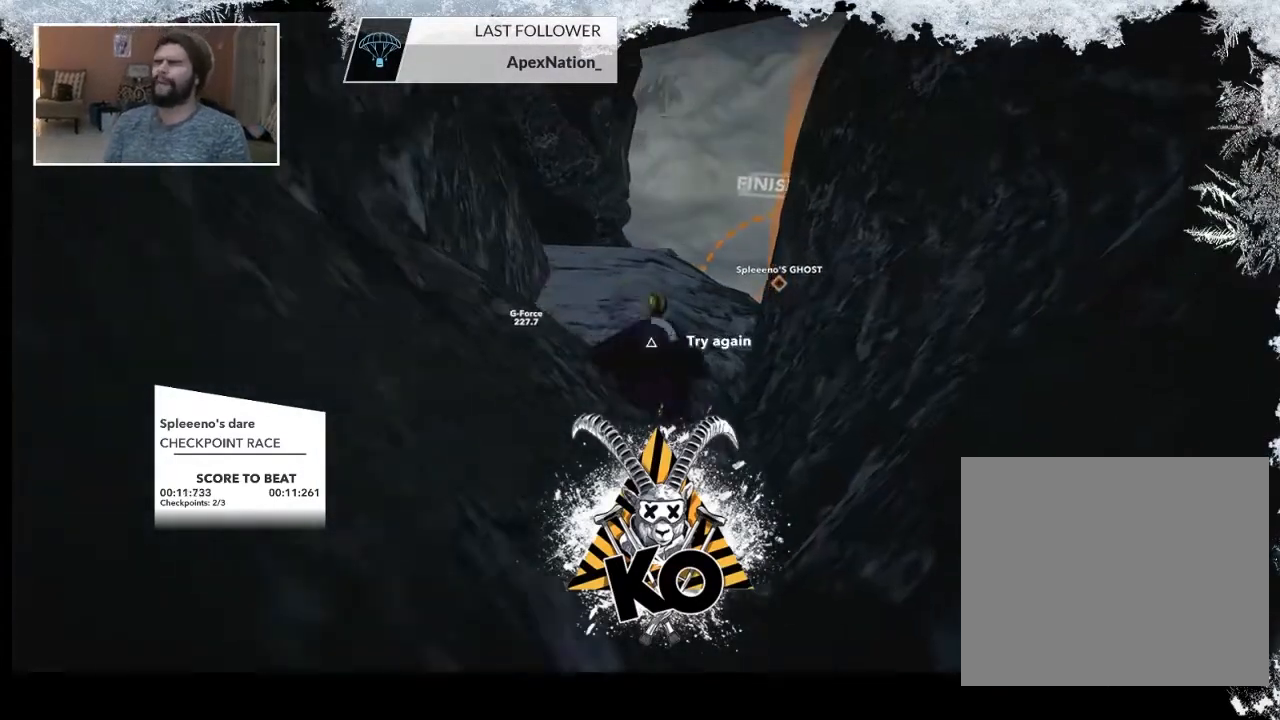
{"buttons": ["TRIANGLE"], "left_stick": "center", "right_stick": "center", "events": []}
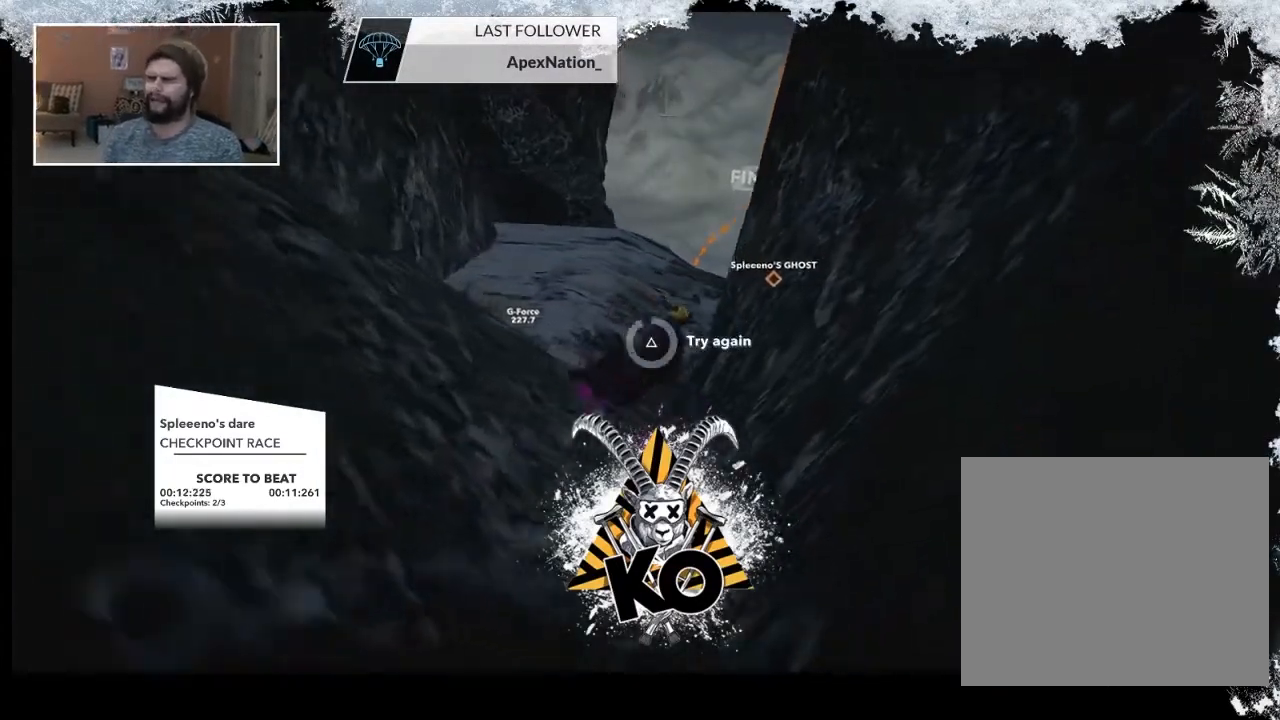
{"buttons": [], "left_stick": "center", "right_stick": "center", "events": [[300, "TRIANGLE", "up"]]}
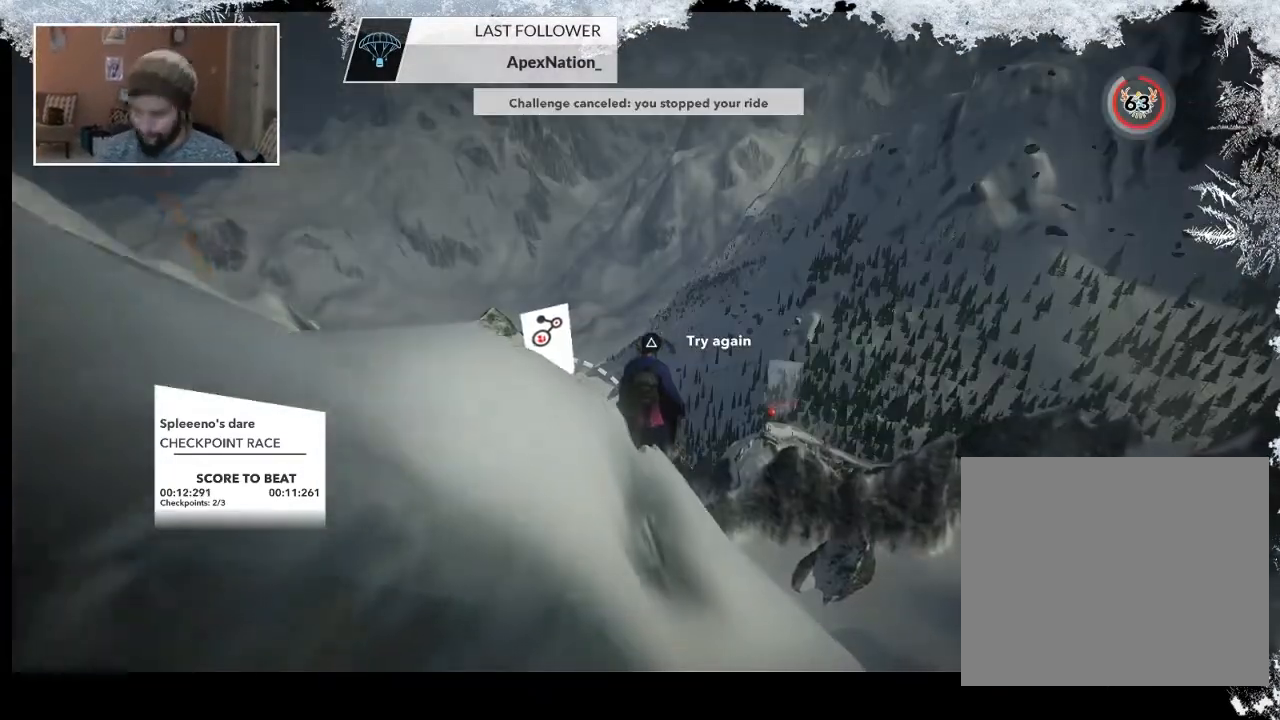
{"buttons": [], "left_stick": "center", "right_stick": "center", "events": [[233, "left_stick", "up"], [400, "left_stick", "center"]]}